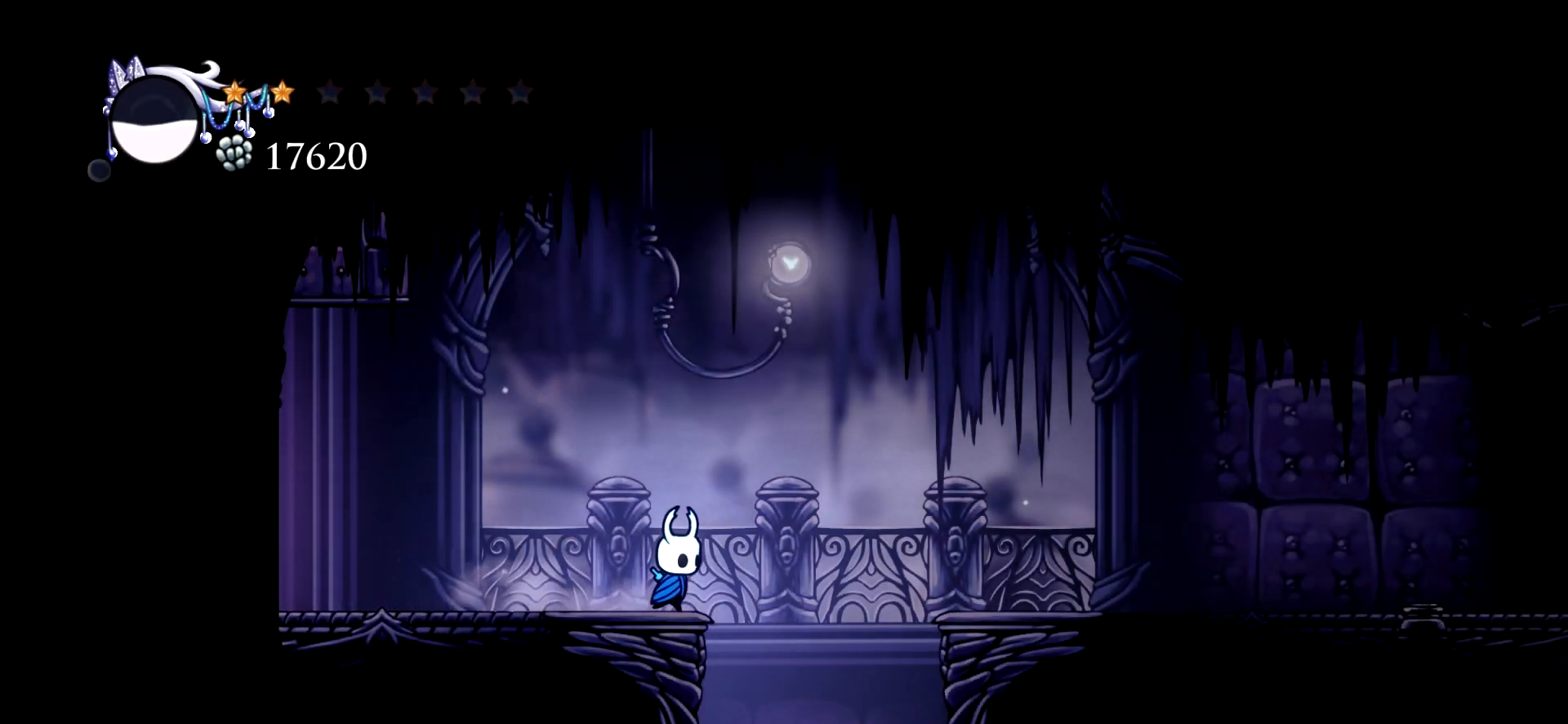
Gameplay with keyboard; each line is a JSON object with the keys held at the frame after it. "events" lists presses ("down") and releases ("up") of "a", "c", "d", "down", "e", "escape", "left", "right", "s", "space", "up", "x" and "z" between this image and that frame as [ms after this image, input, new state], when the widget could be followed in between. No other keys are recorded. Mouse input is not recorded.
{"keys": [], "events": [[317, "right", "up"]]}
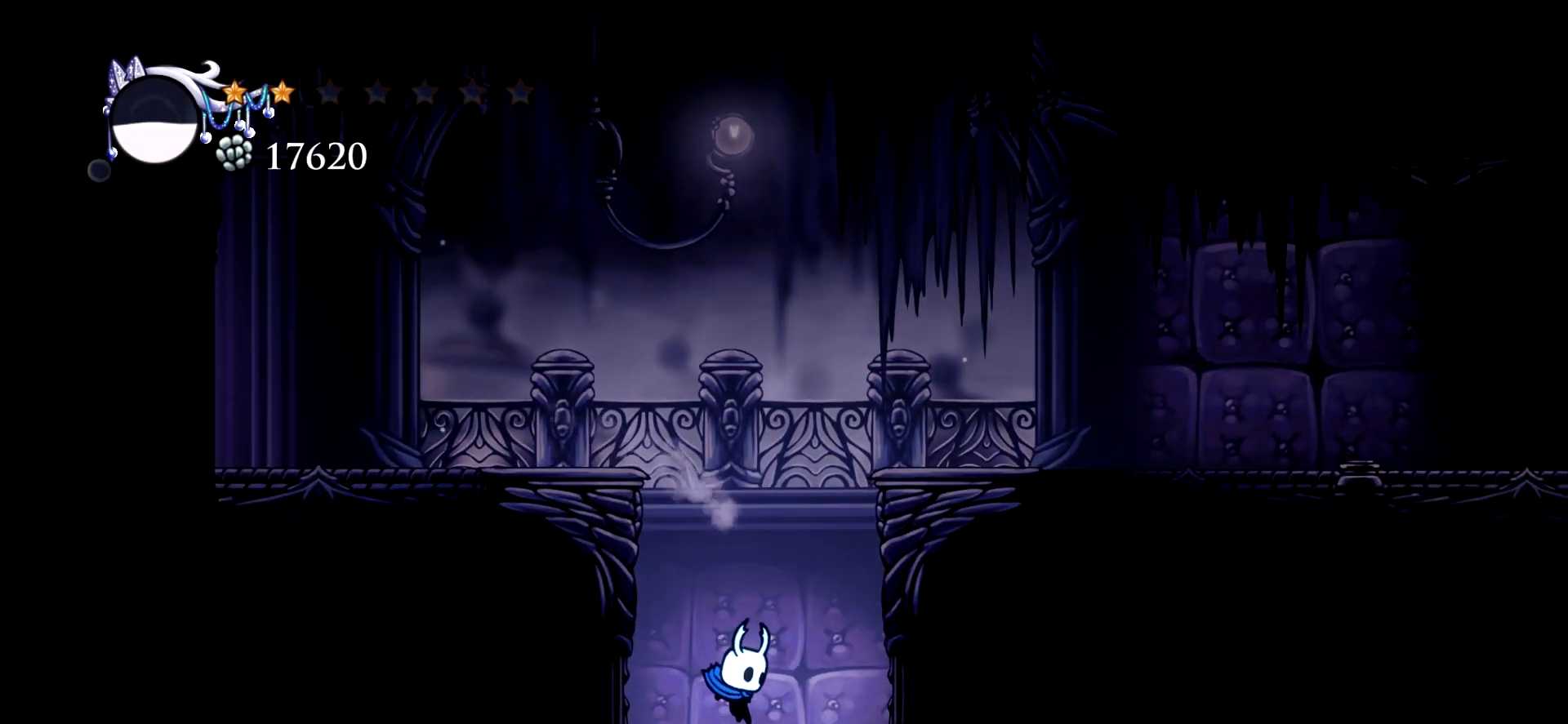
{"keys": [], "events": []}
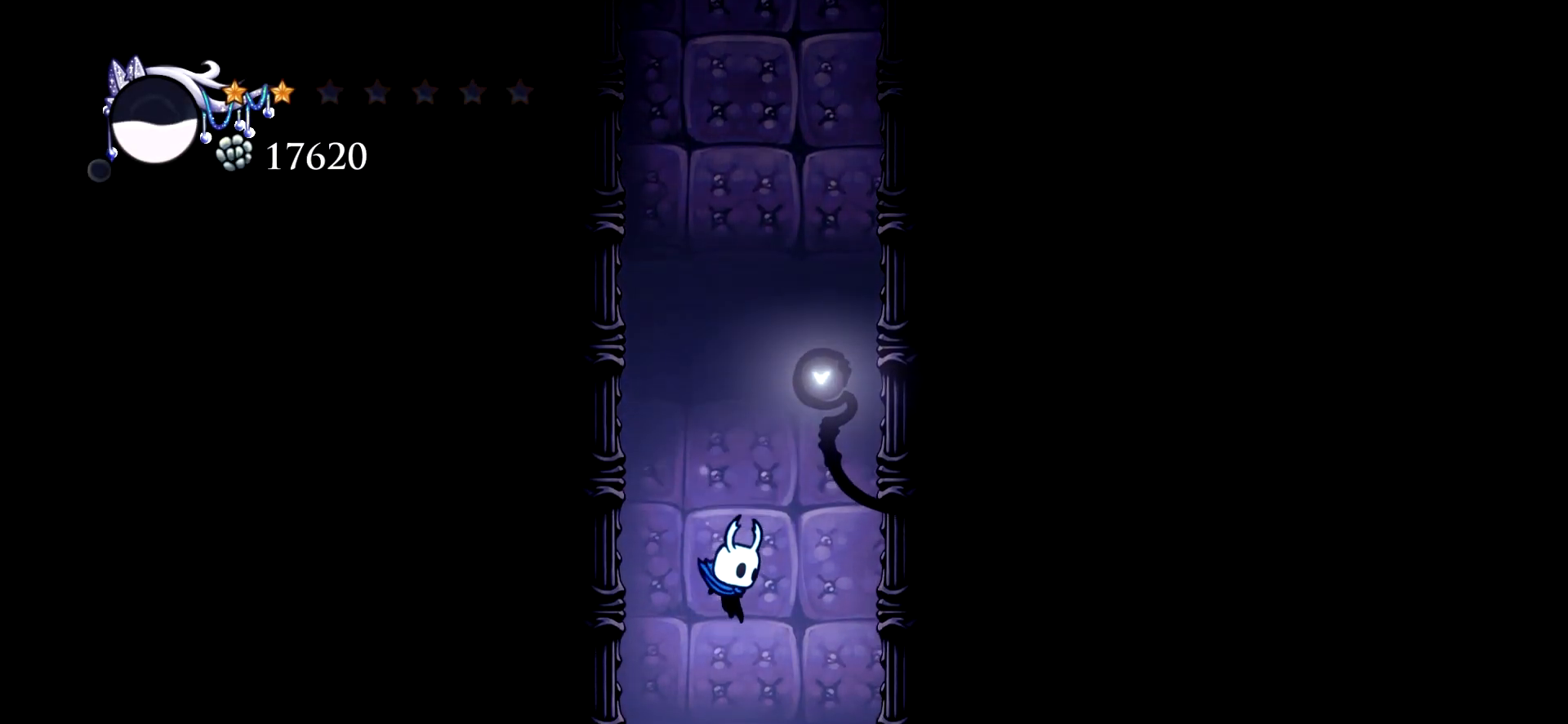
{"keys": [], "events": [[67, "left", "down"], [383, "left", "up"]]}
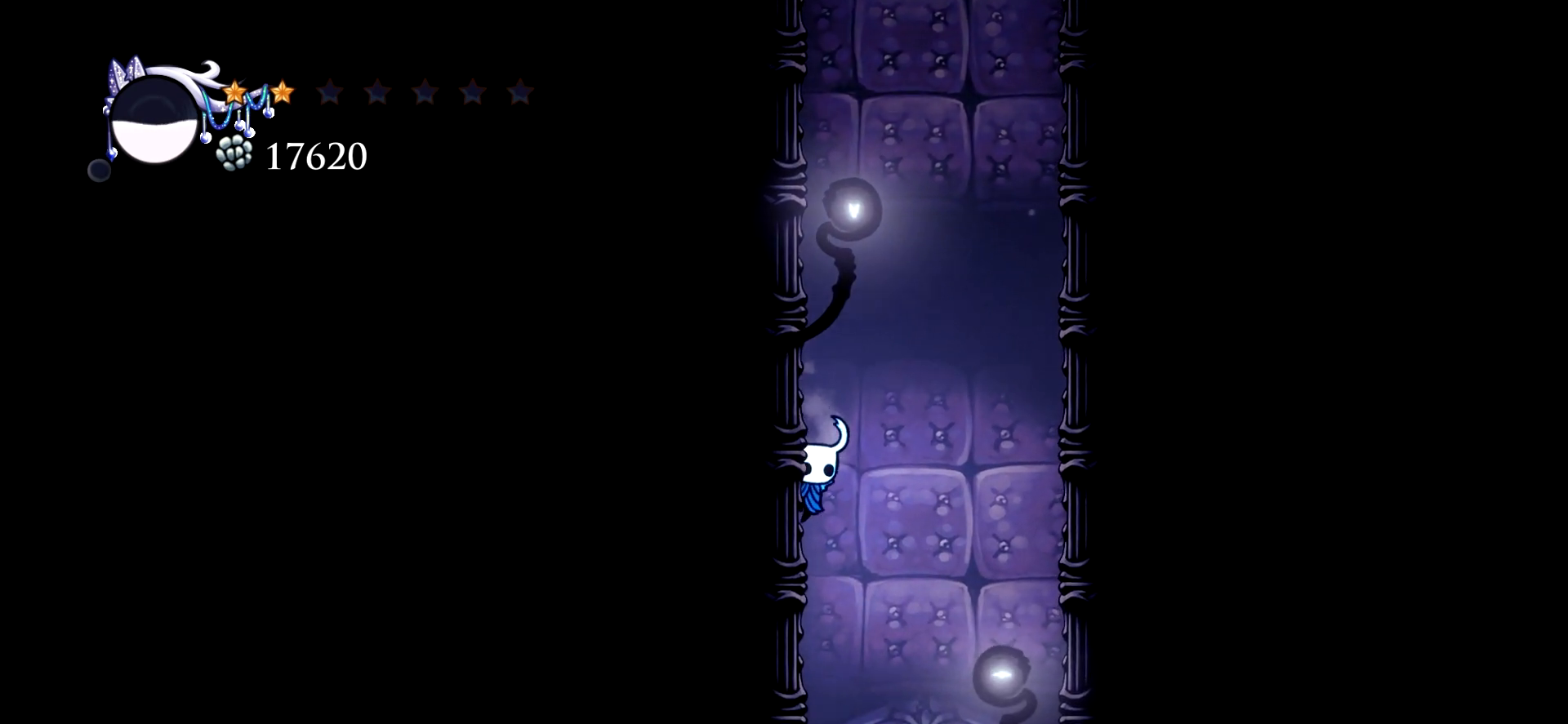
{"keys": [], "events": [[217, "right", "down"], [350, "right", "up"]]}
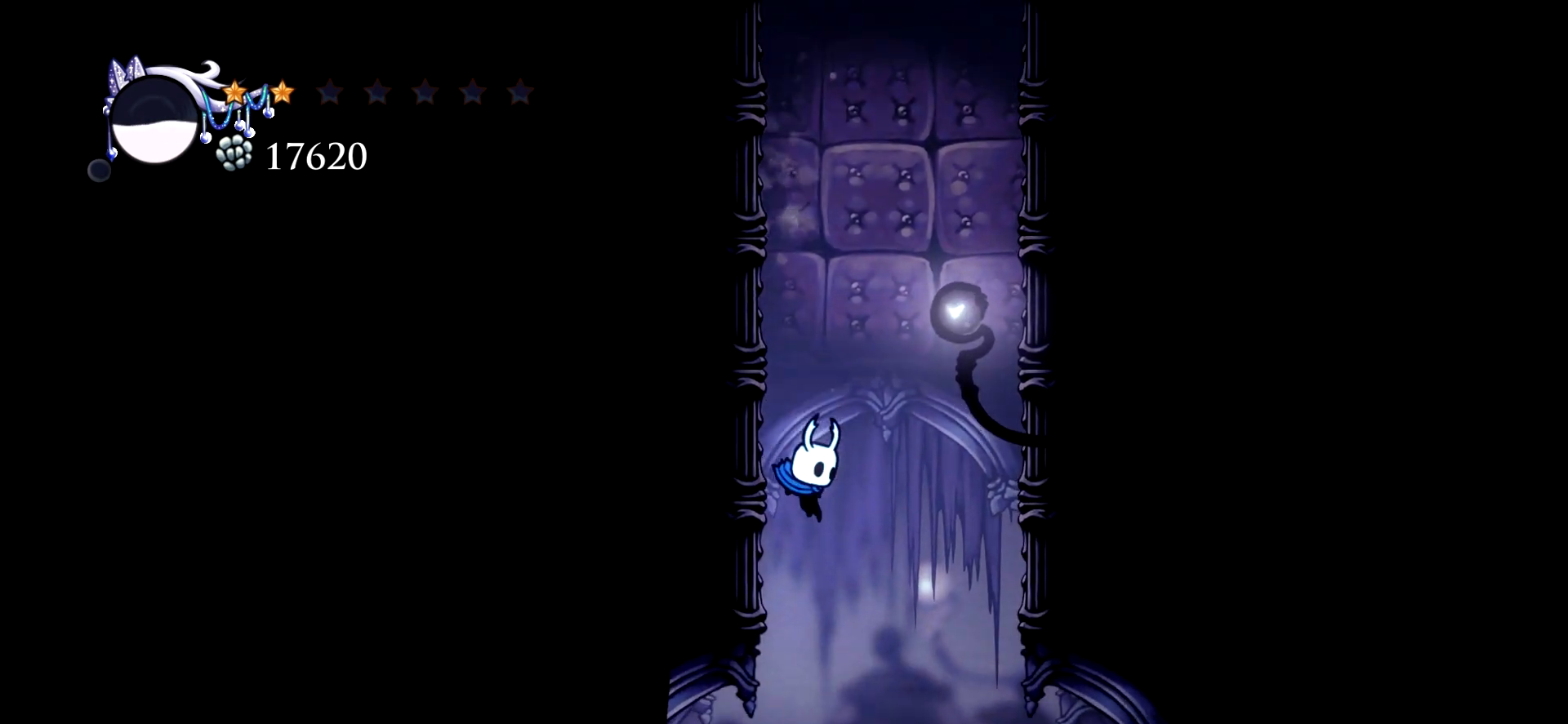
{"keys": ["left"], "events": [[183, "left", "down"], [367, "c", "down"], [417, "c", "up"]]}
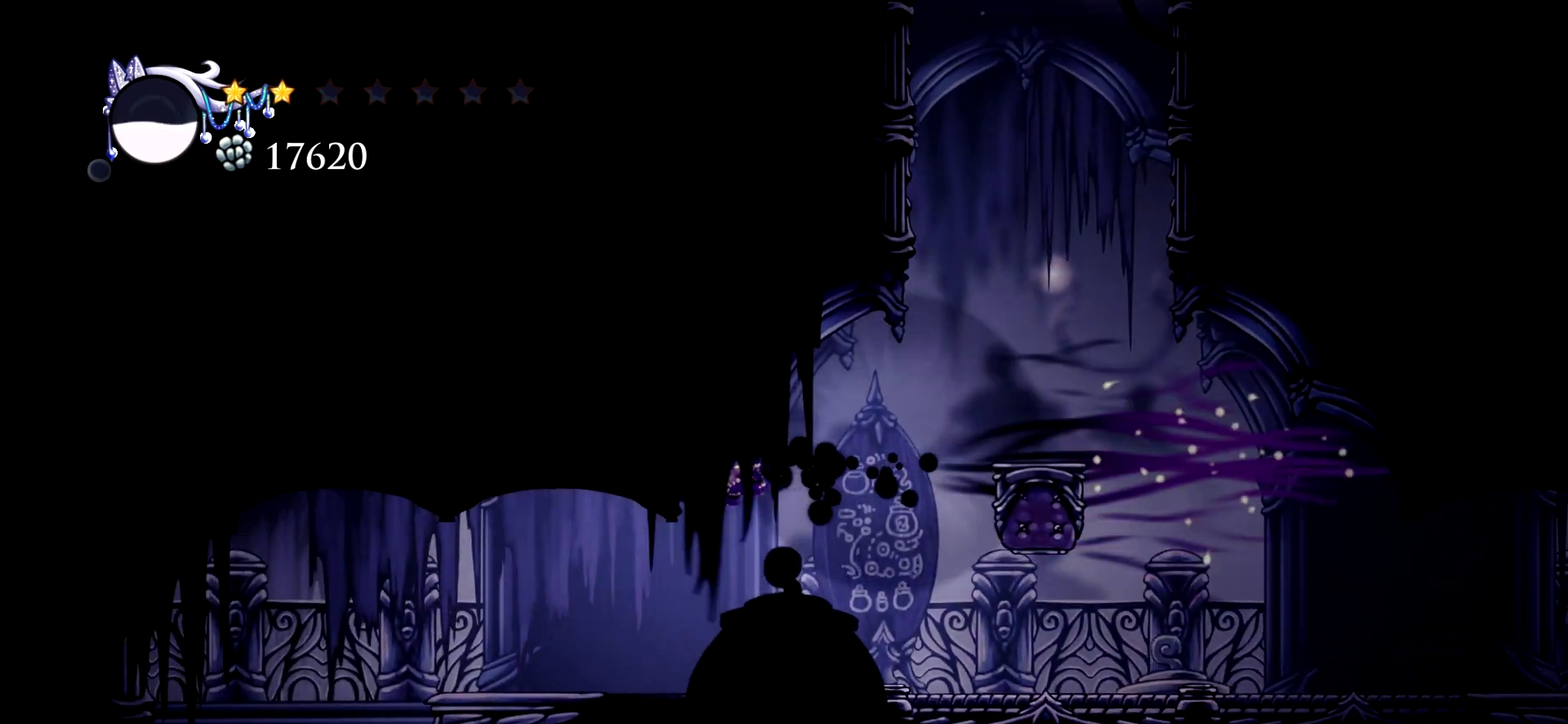
{"keys": ["left"], "events": []}
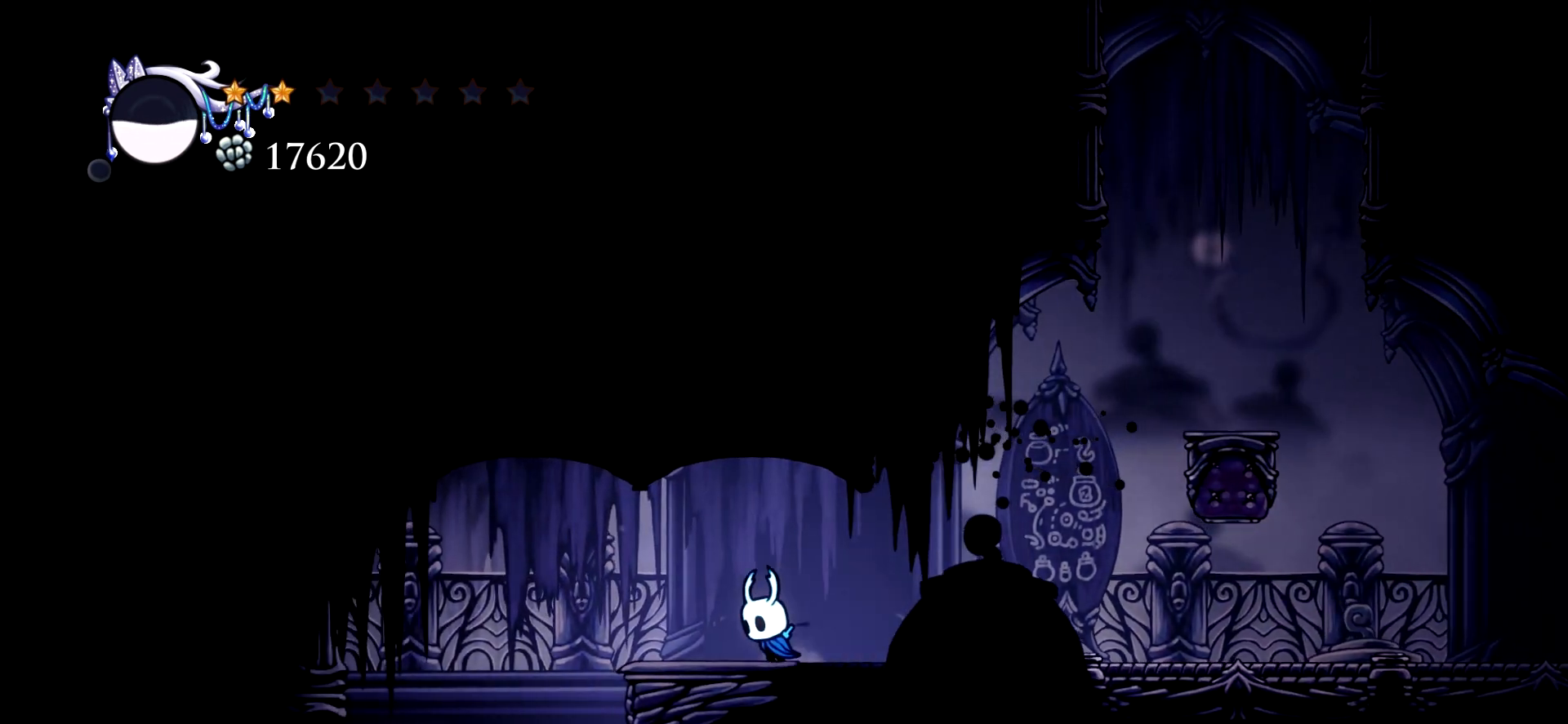
{"keys": [], "events": [[400, "left", "up"]]}
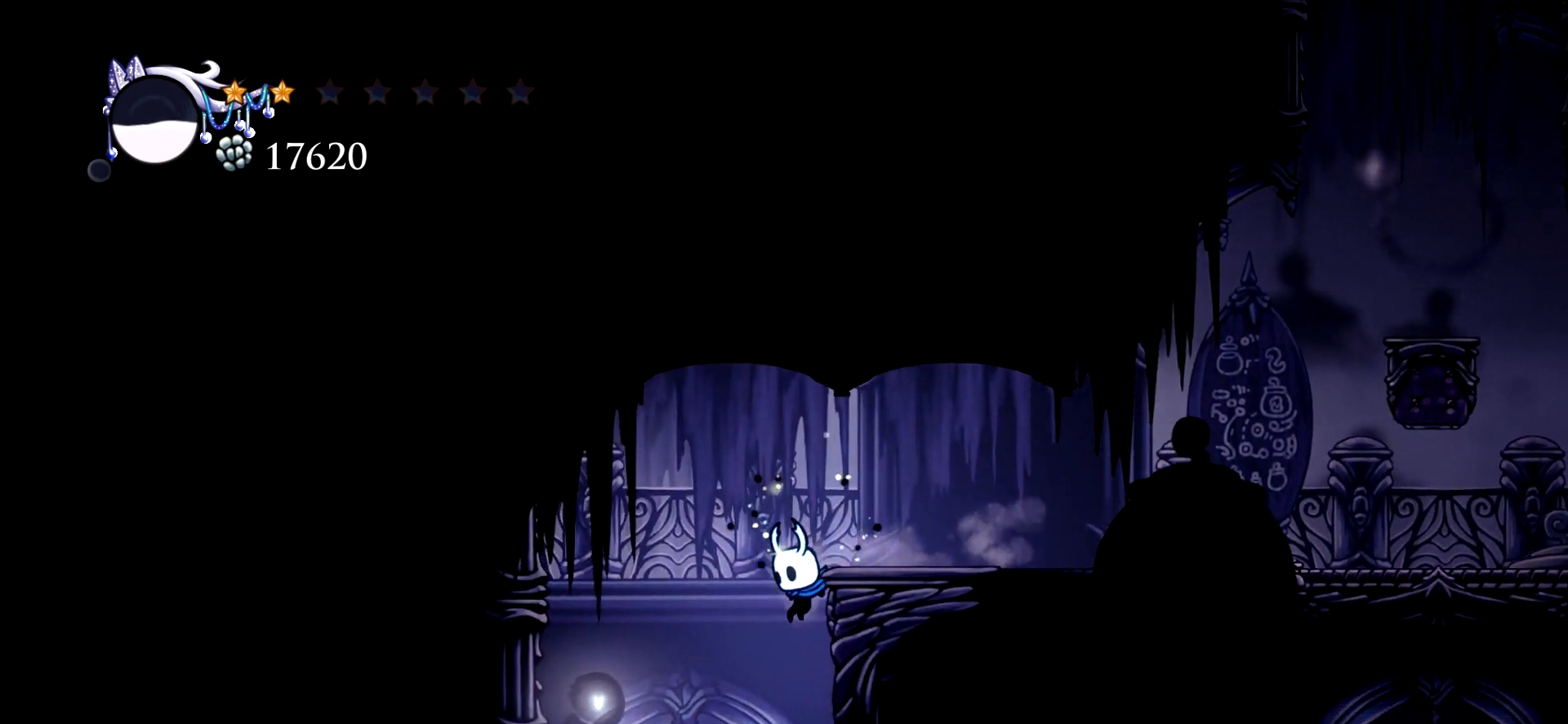
{"keys": [], "events": []}
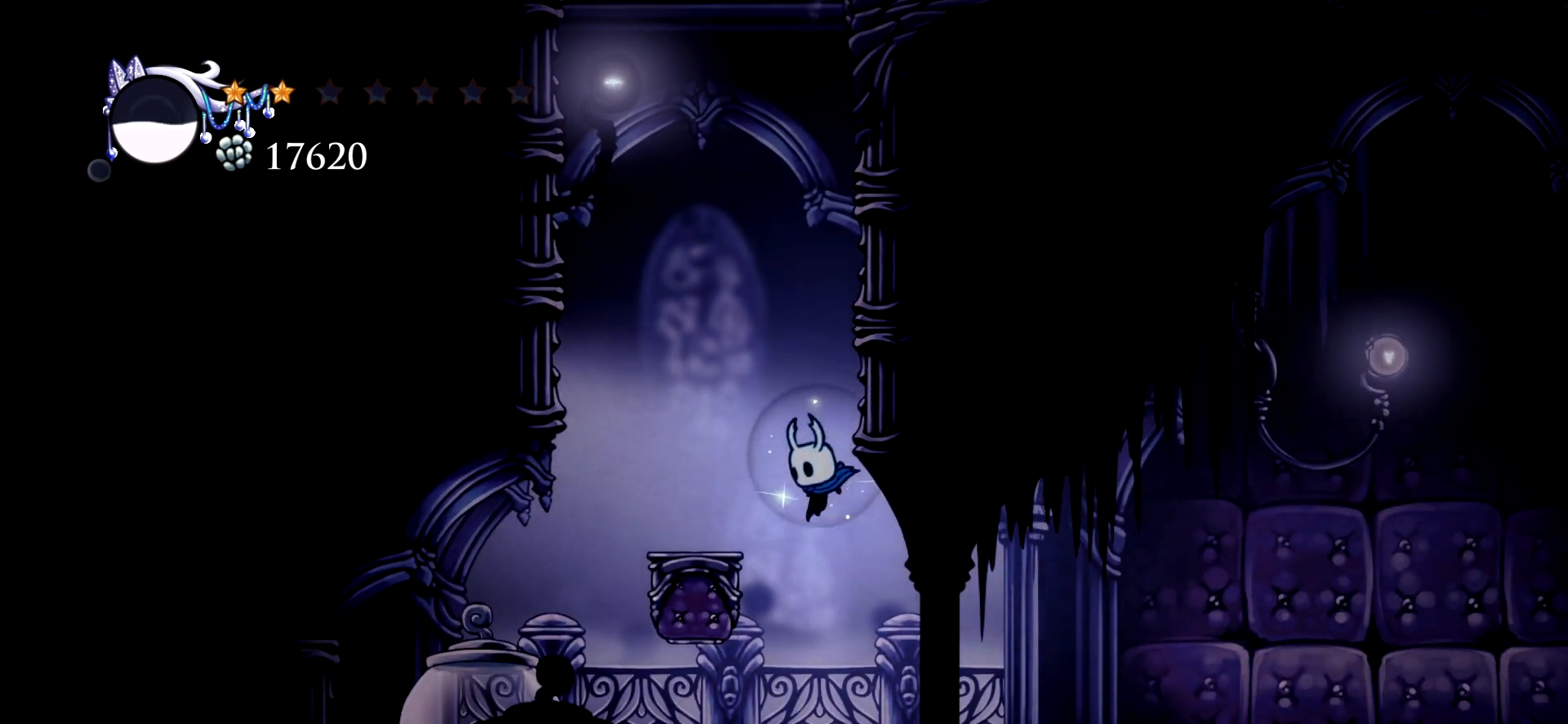
{"keys": ["right"], "events": [[67, "right", "down"], [150, "c", "down"], [250, "c", "up"]]}
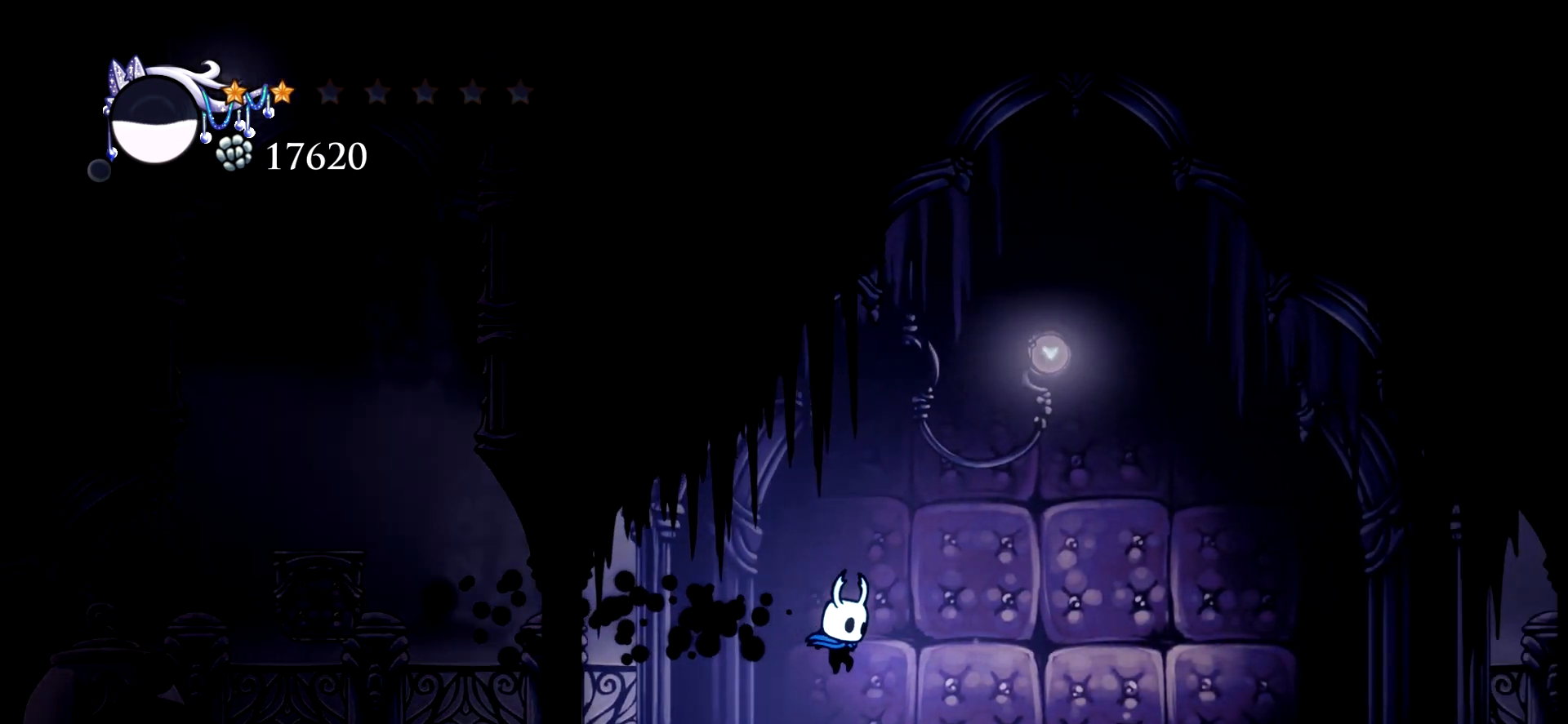
{"keys": ["right"], "events": []}
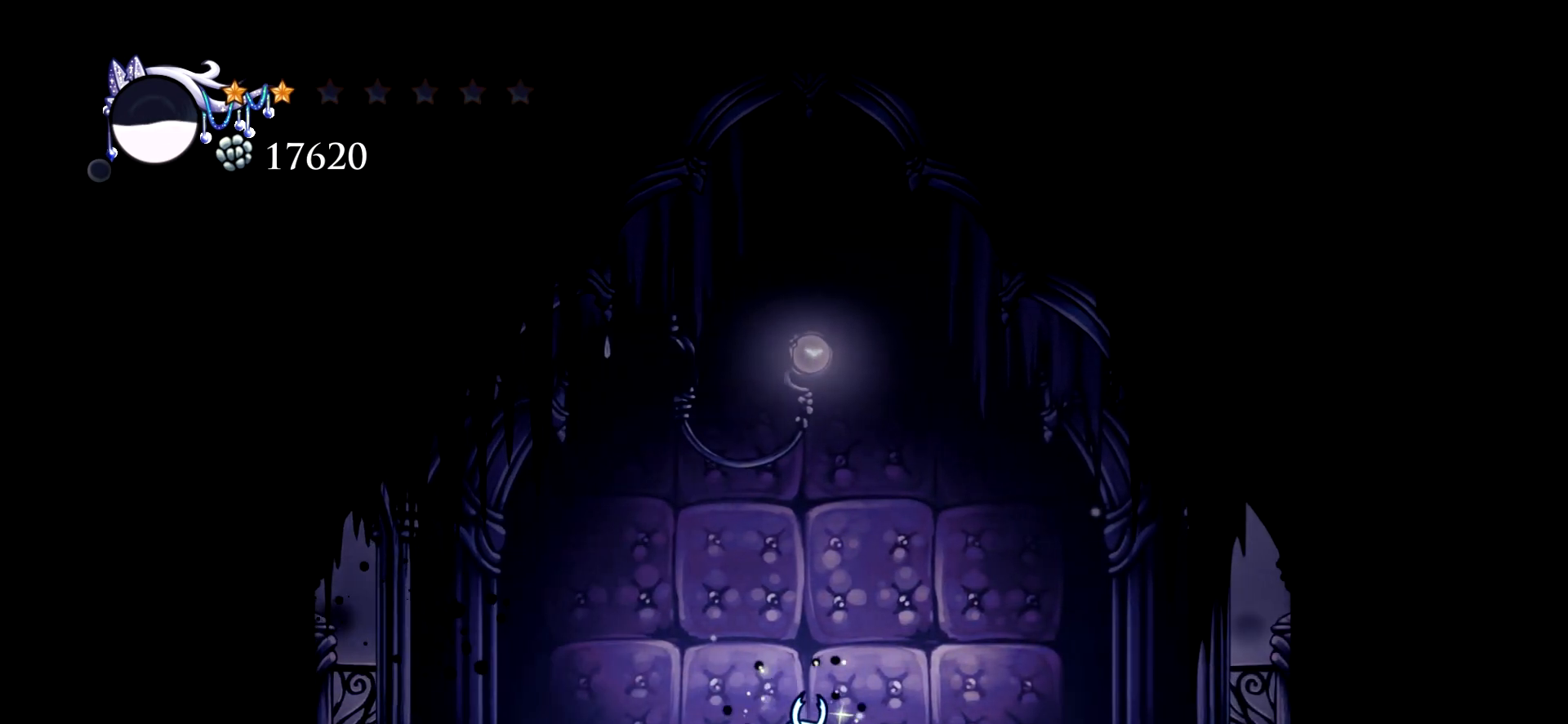
{"keys": [], "events": [[50, "right", "up"], [83, "left", "down"], [233, "left", "up"]]}
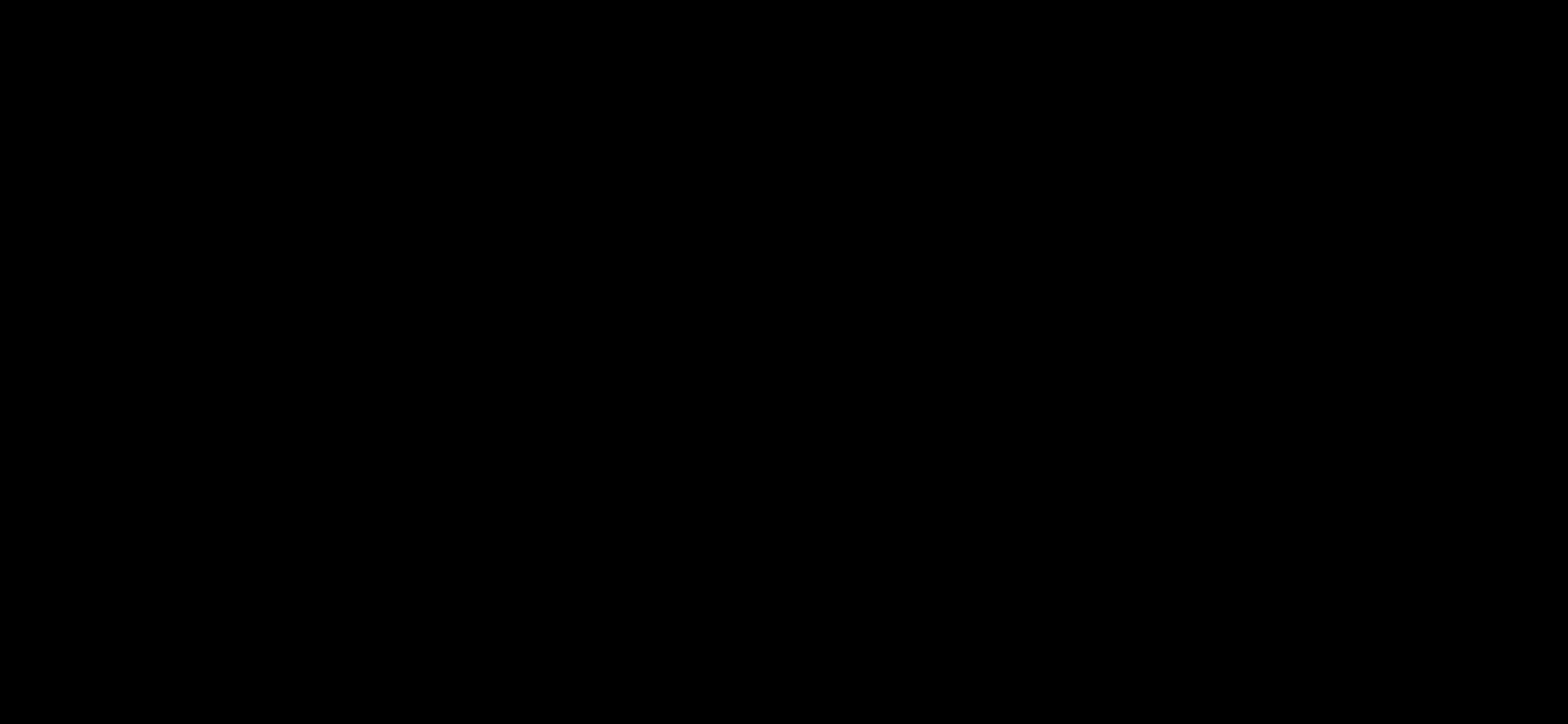
{"keys": [], "events": []}
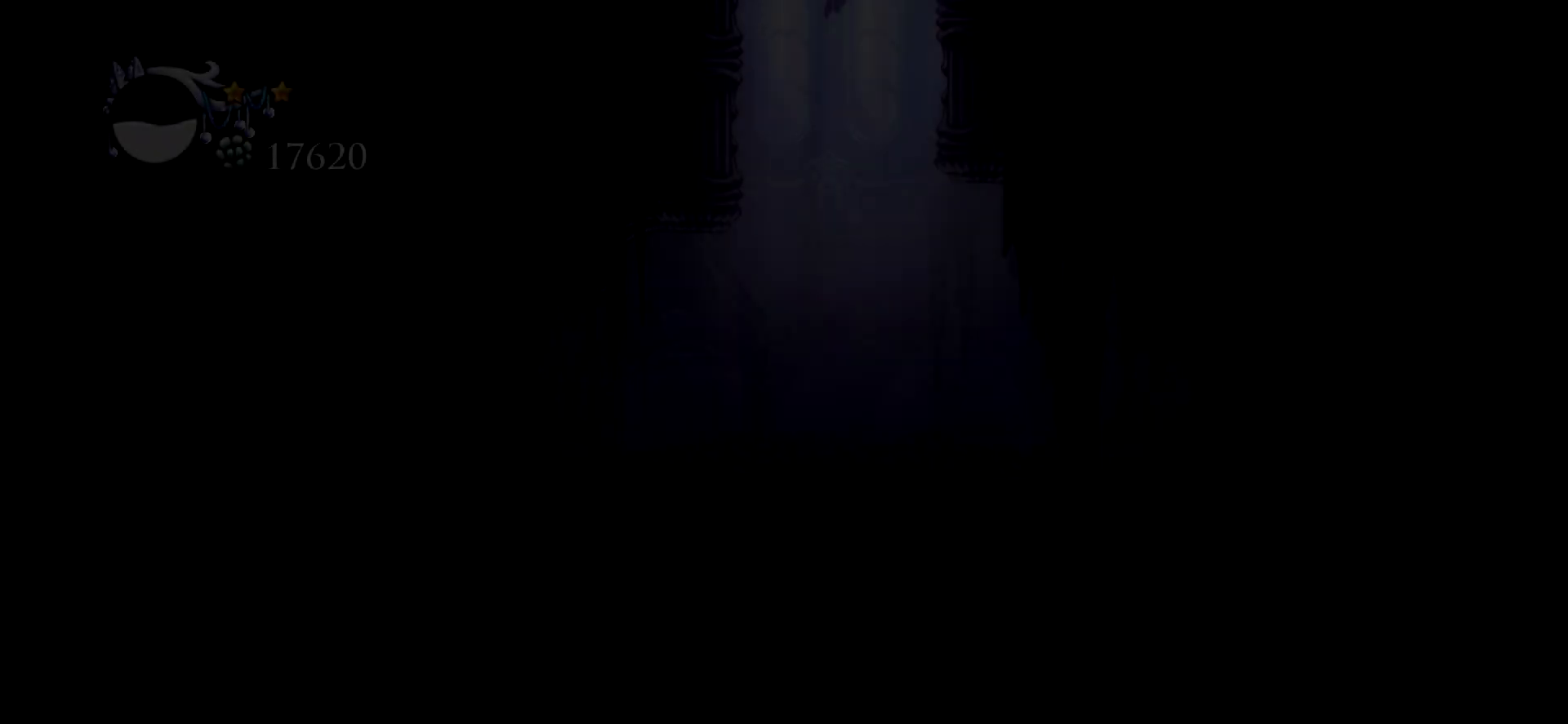
{"keys": ["c", "left"], "events": [[350, "left", "down"], [500, "c", "down"]]}
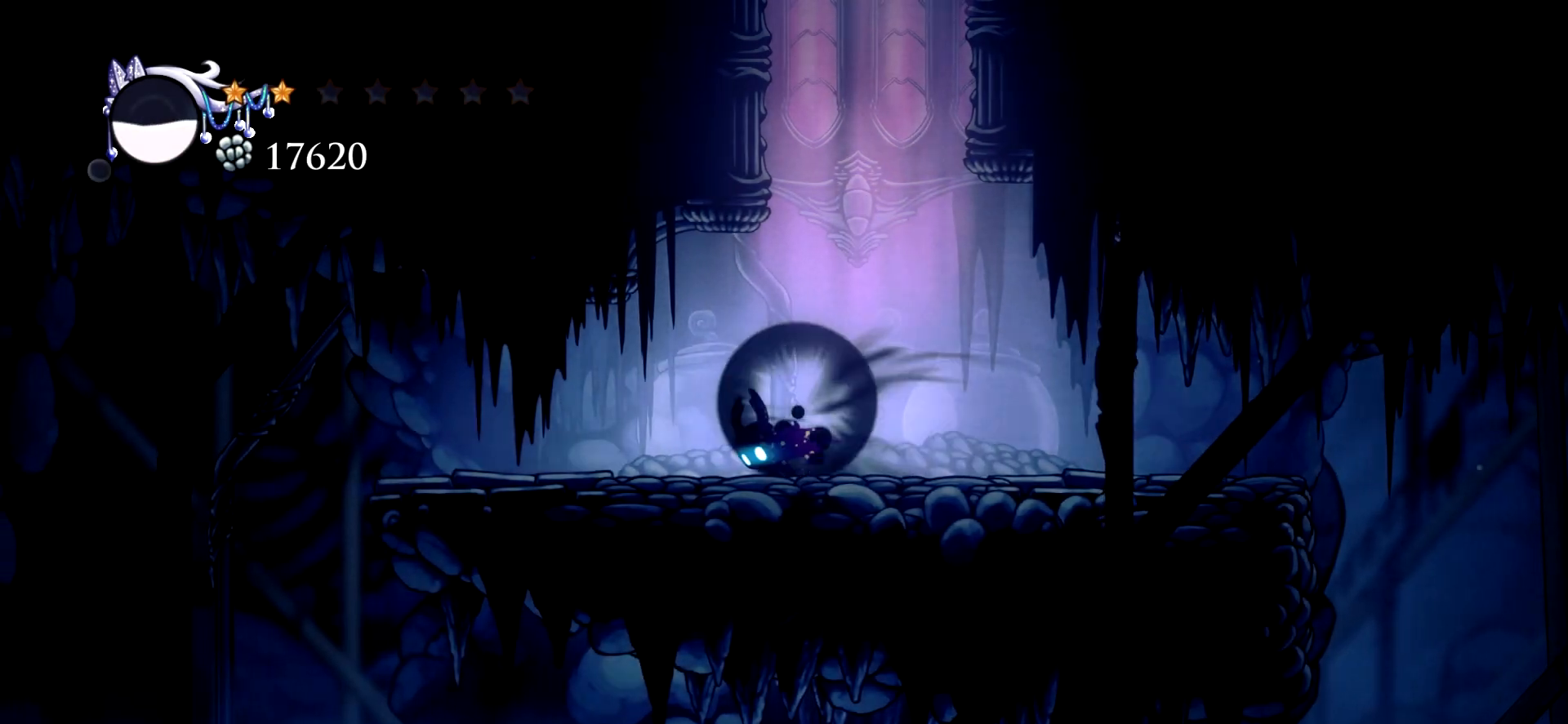
{"keys": ["left"], "events": [[83, "c", "up"]]}
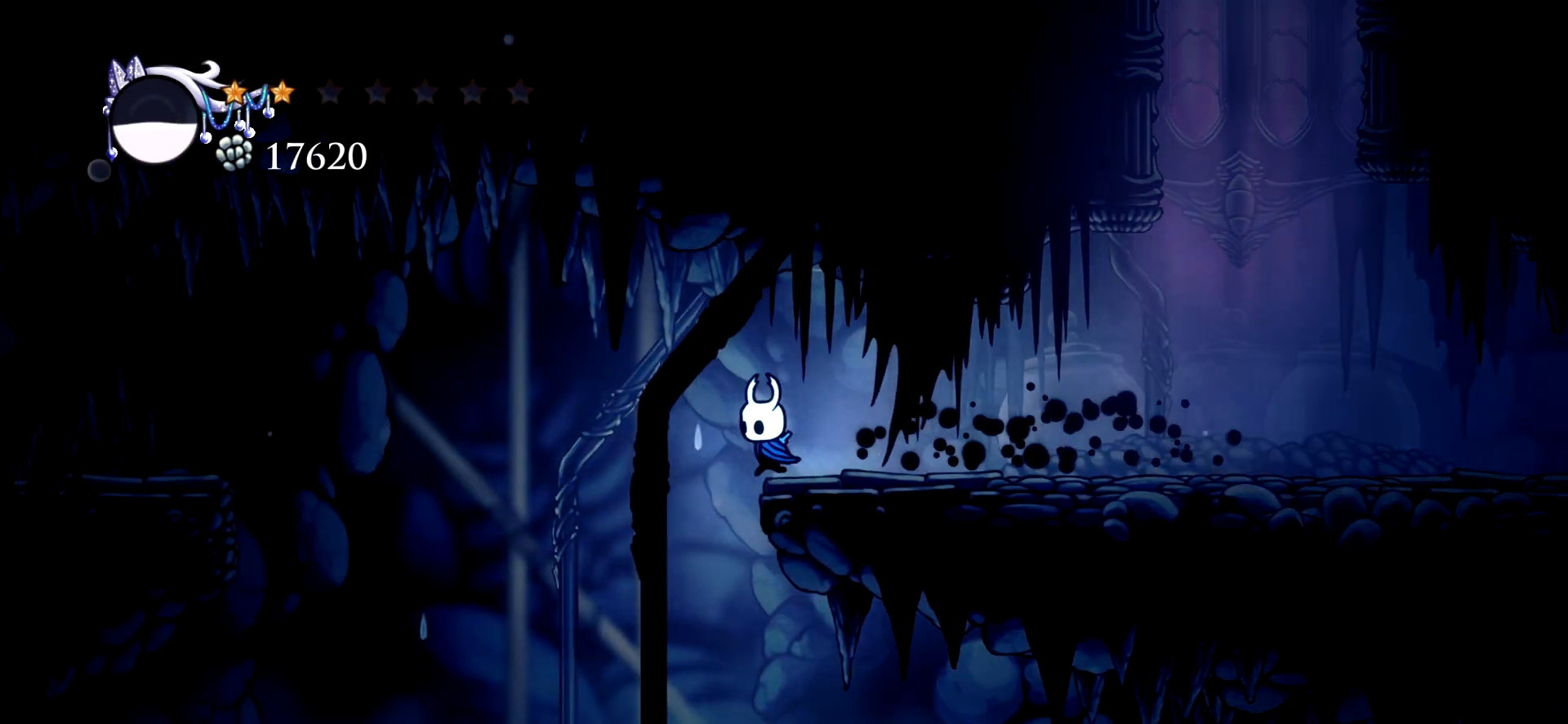
{"keys": ["left"], "events": []}
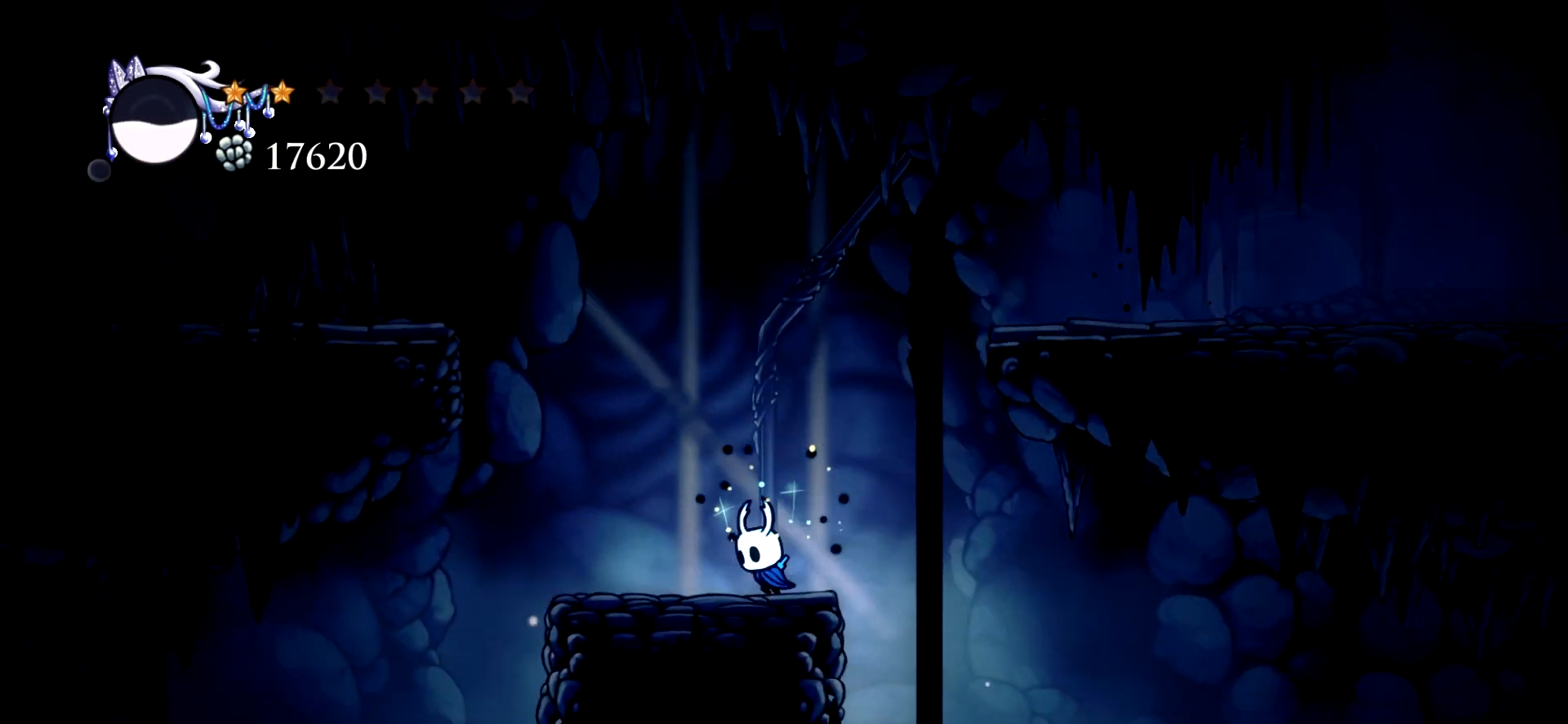
{"keys": ["left", "space"], "events": [[217, "space", "down"]]}
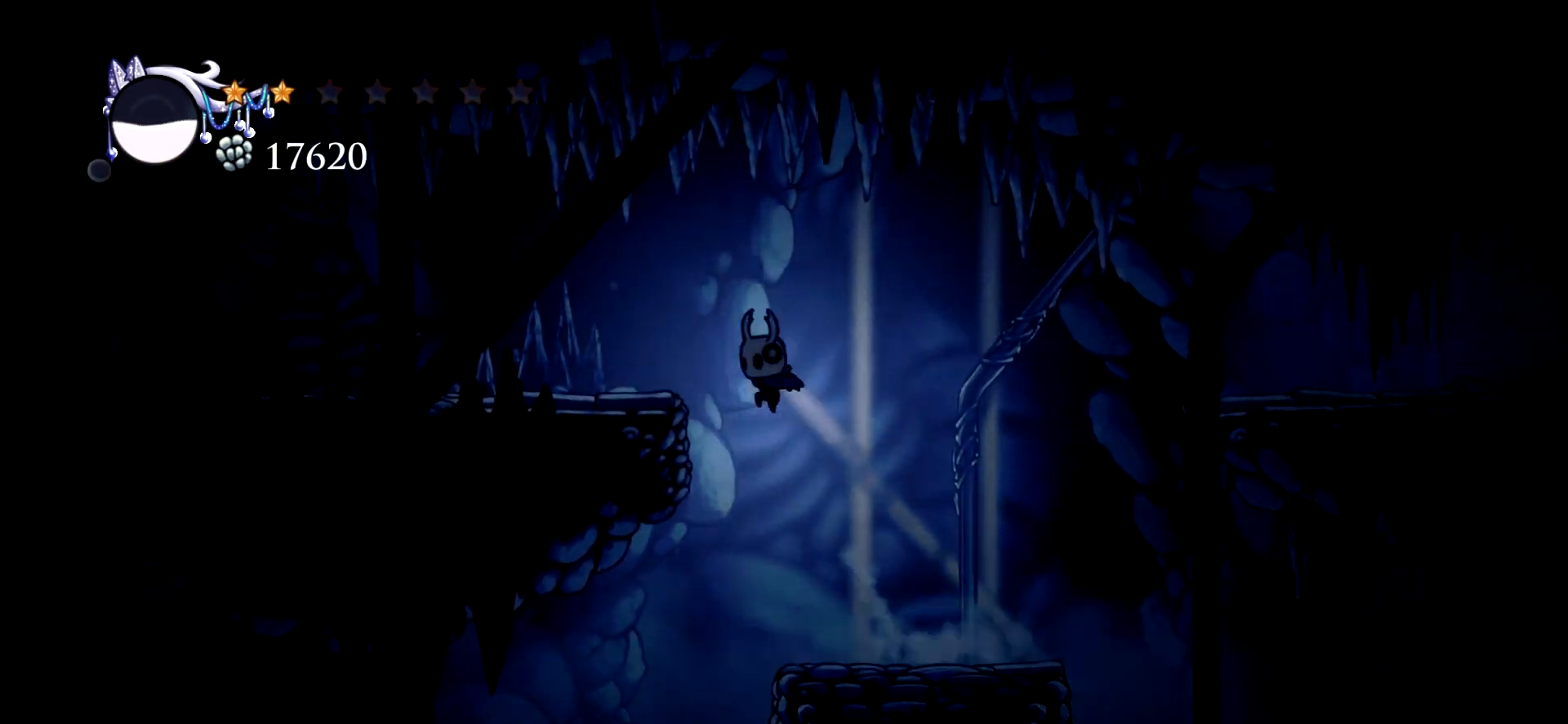
{"keys": ["left"], "events": [[183, "c", "down"], [283, "c", "up"], [283, "space", "up"]]}
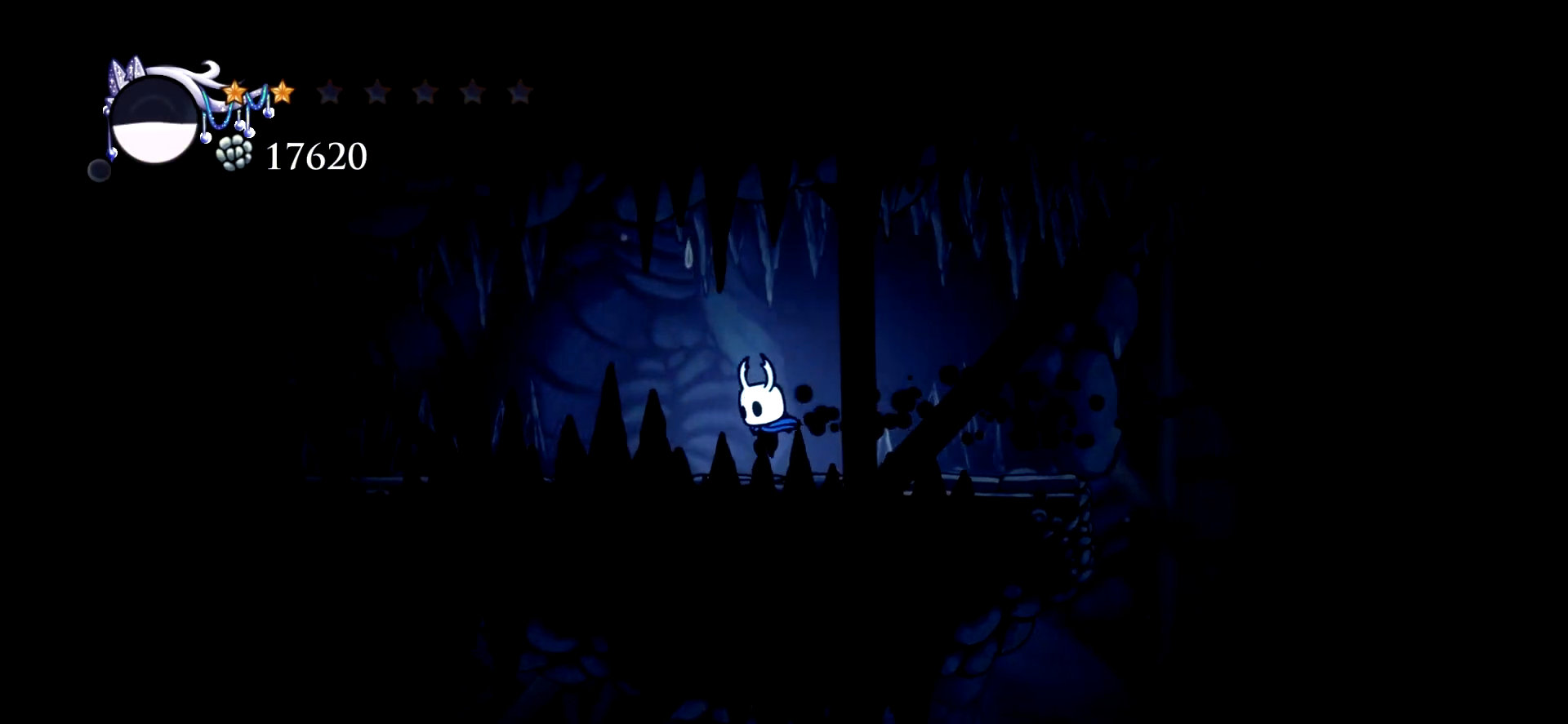
{"keys": ["left"], "events": [[200, "c", "down"], [333, "c", "up"], [433, "c", "down"], [483, "c", "up"]]}
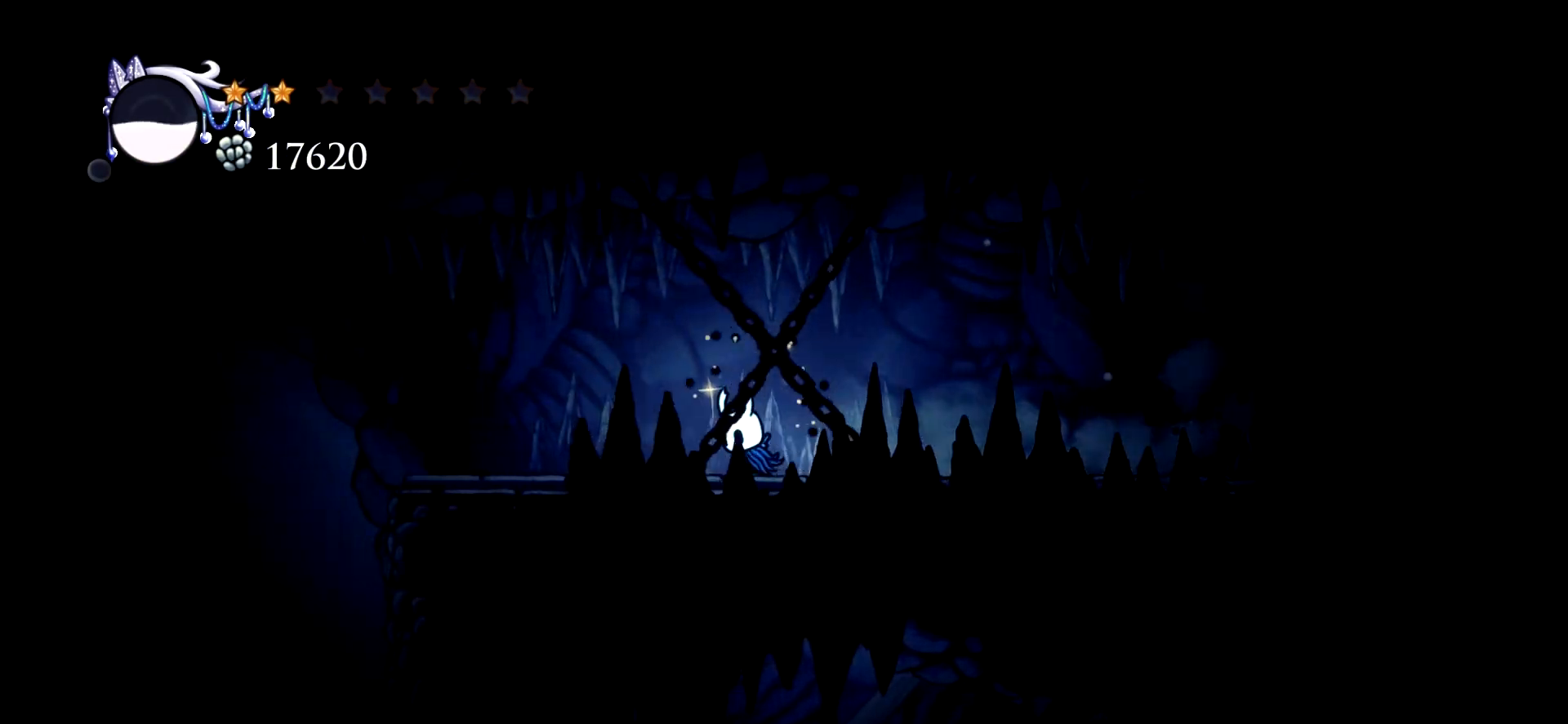
{"keys": ["left"], "events": [[67, "c", "down"], [167, "c", "up"]]}
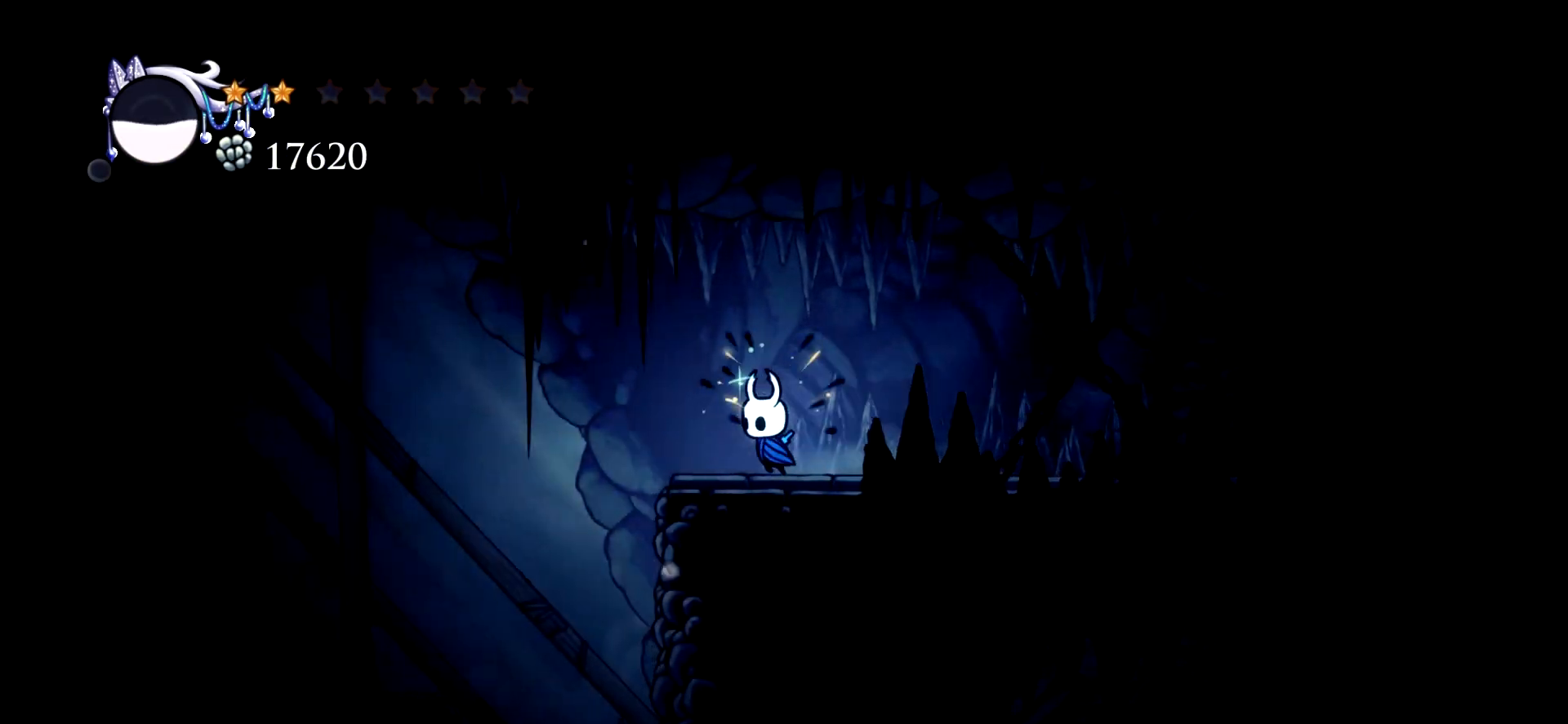
{"keys": ["left"], "events": [[183, "space", "down"], [317, "c", "down"], [417, "space", "up"], [467, "c", "up"]]}
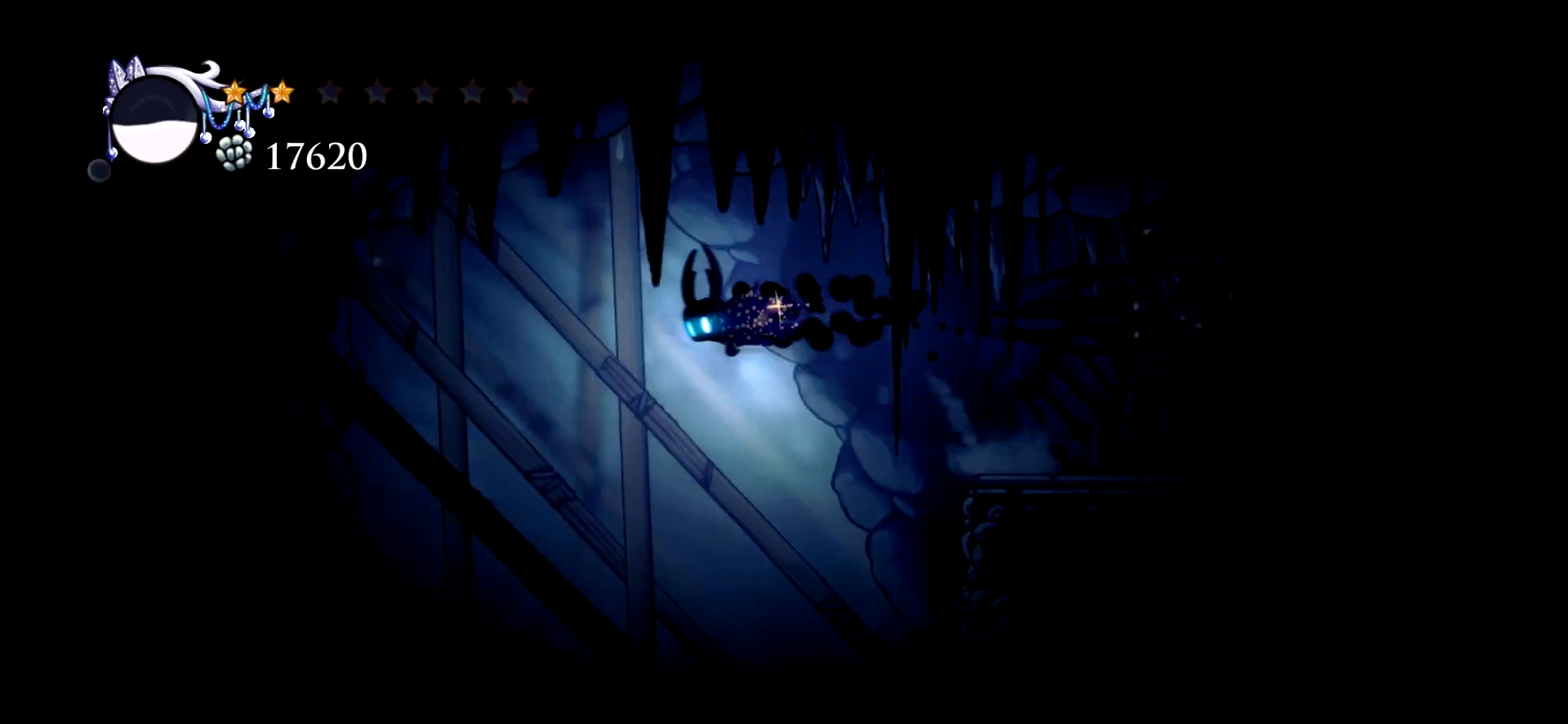
{"keys": ["left"], "events": []}
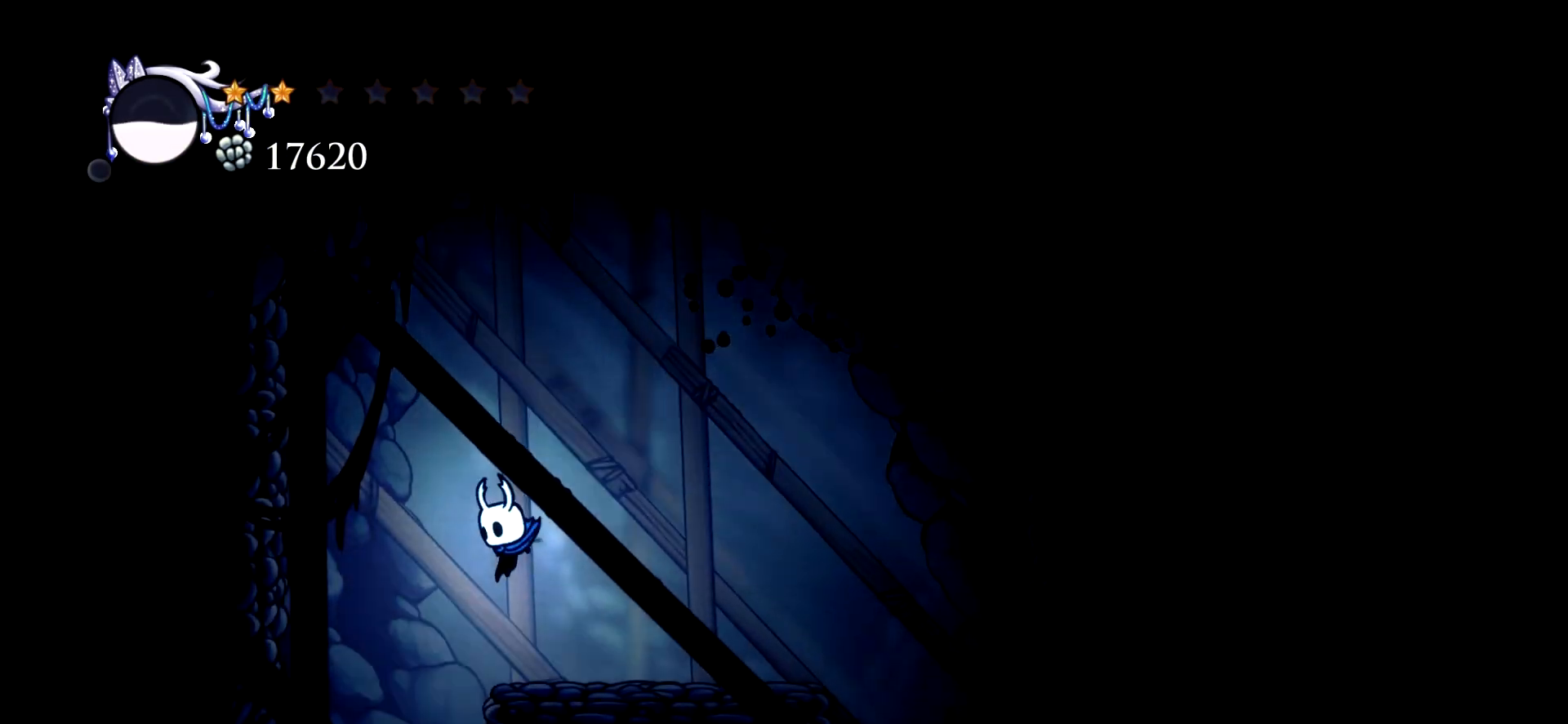
{"keys": ["left"], "events": []}
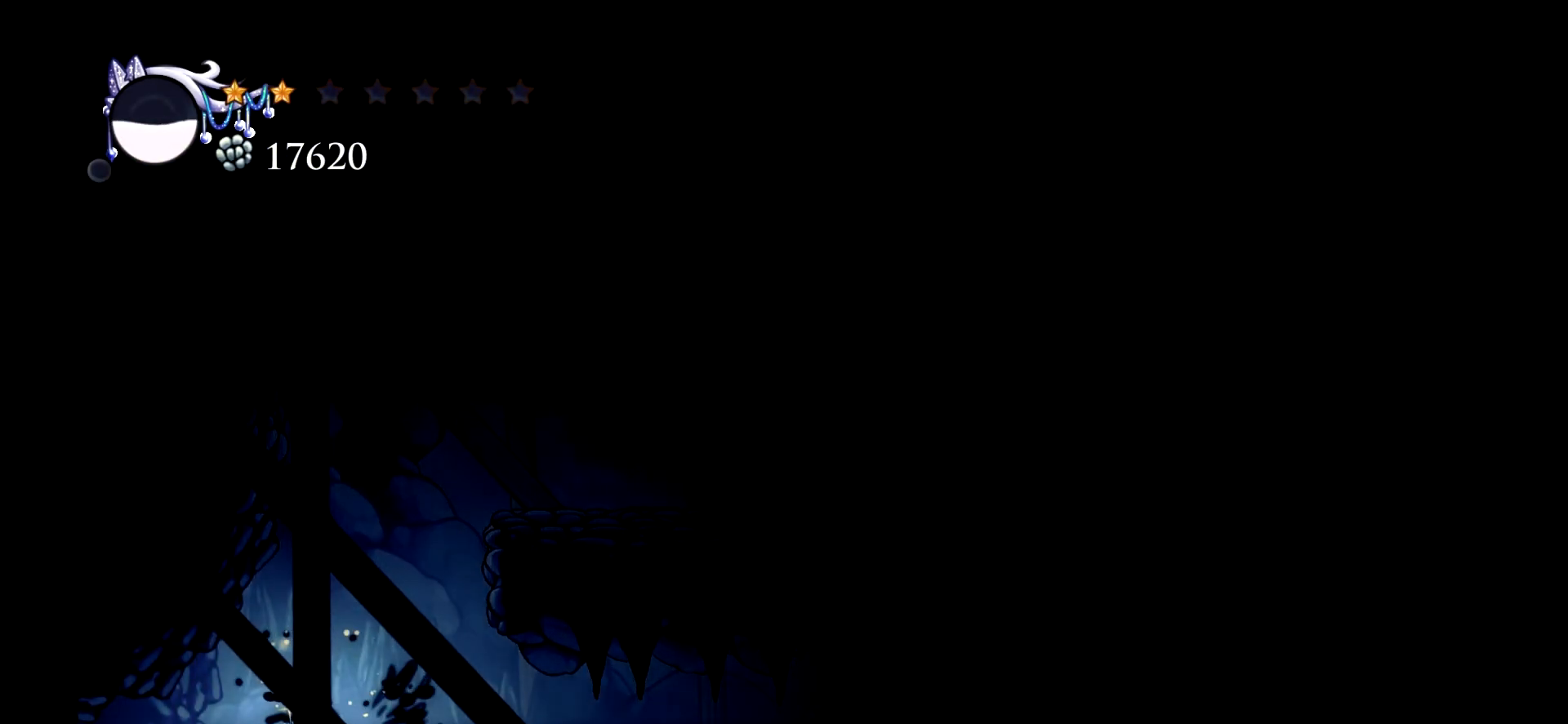
{"keys": ["left"], "events": []}